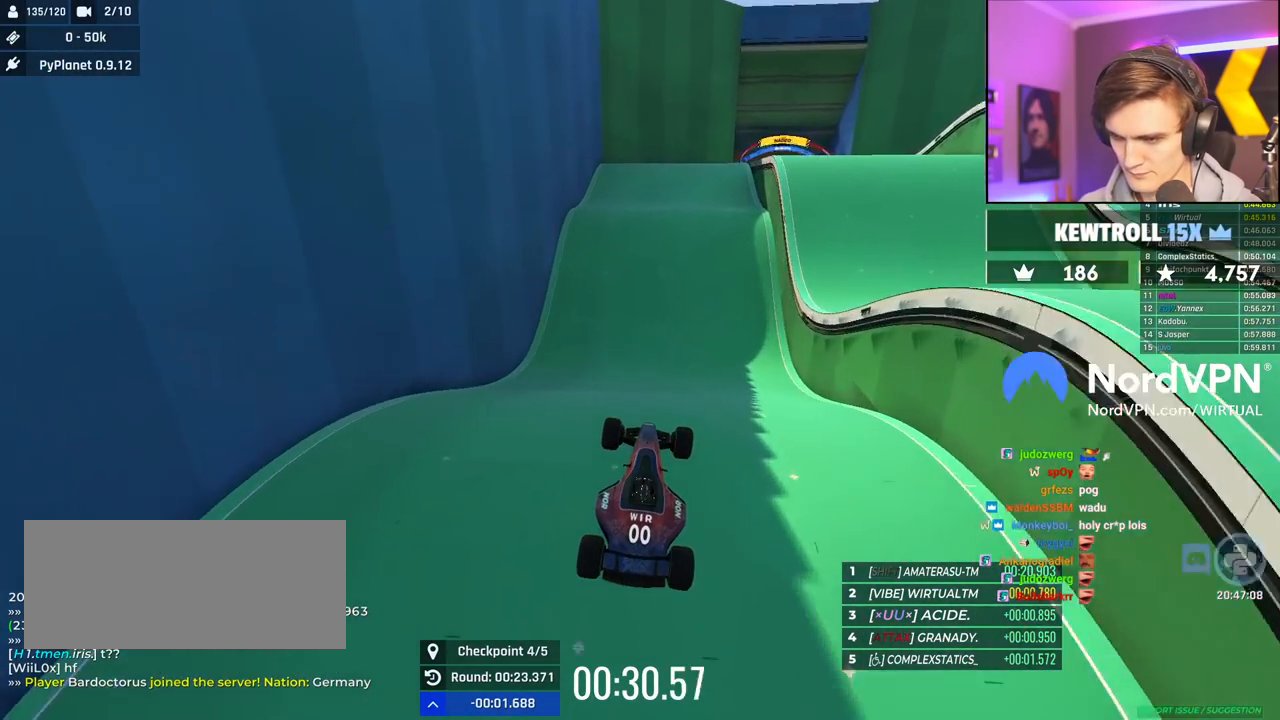
Gameplay with keyboard; each line is a JSON object with the keys held at the frame after it. "events" lists presses ("down") and releases ("up") of "brake", "down", "left", "right" and "up" between this image and that frame as [ms after this image, input, new state], when the widget could be followed in between. No other keys are recorded. Mouse input is not recorded. Key names are as the overlay labels them; some are game actions (e.g. jump) rather than physical keys.
{"keys": [], "events": [[84, "right", "up"], [84, "up", "up"], [367, "brake", "down"], [500, "brake", "up"]]}
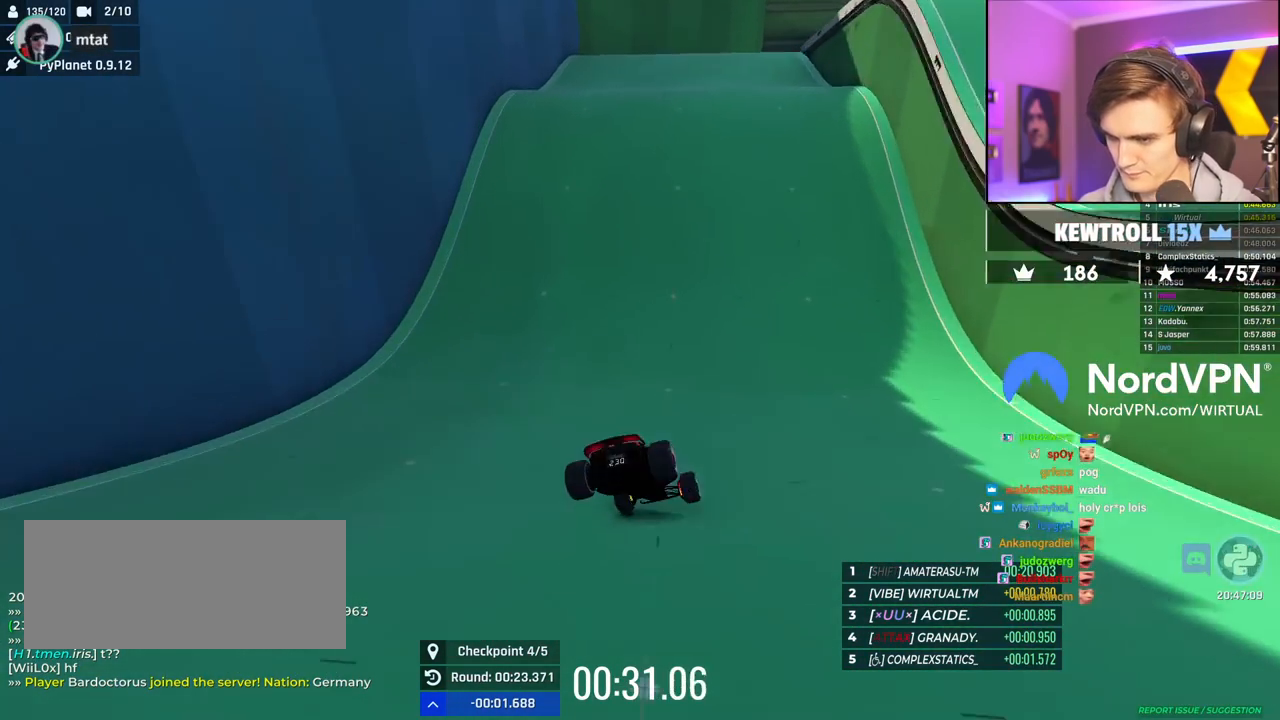
{"keys": ["up"], "events": [[50, "up", "down"], [234, "left", "down"], [334, "left", "up"]]}
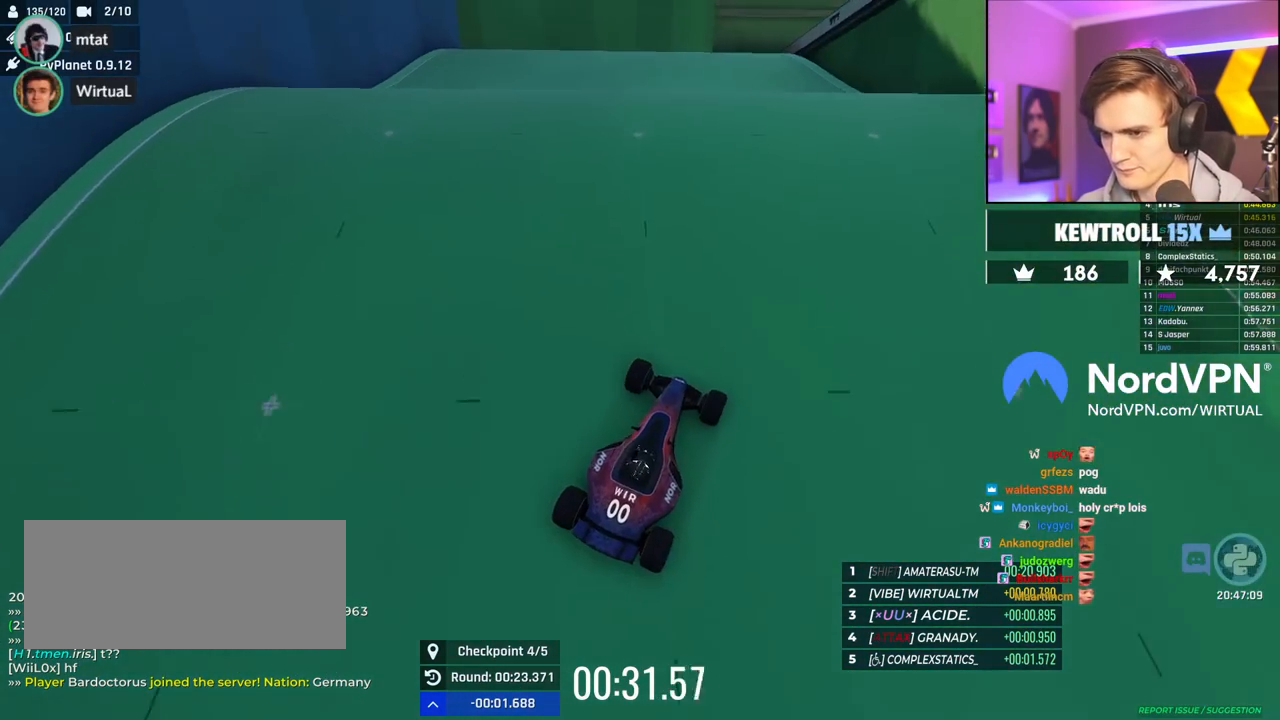
{"keys": ["brake", "left", "up"], "events": [[484, "brake", "down"], [484, "left", "down"]]}
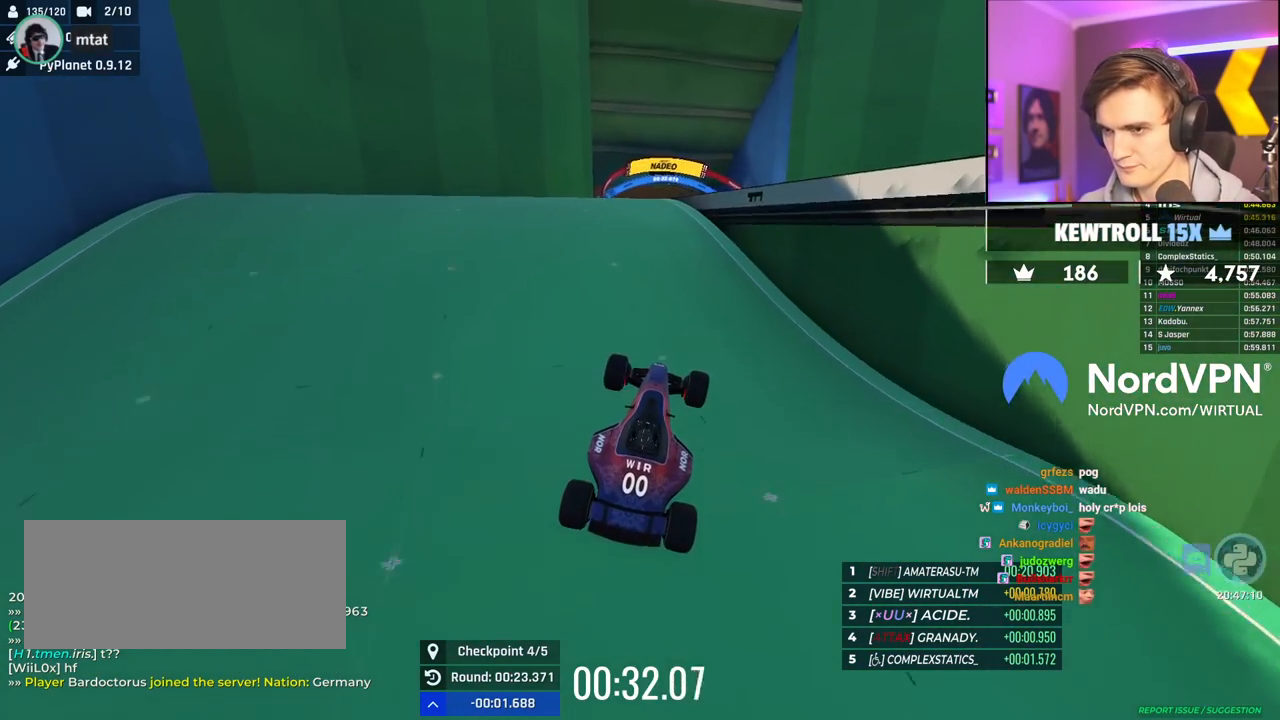
{"keys": ["left", "up"], "events": [[134, "brake", "up"]]}
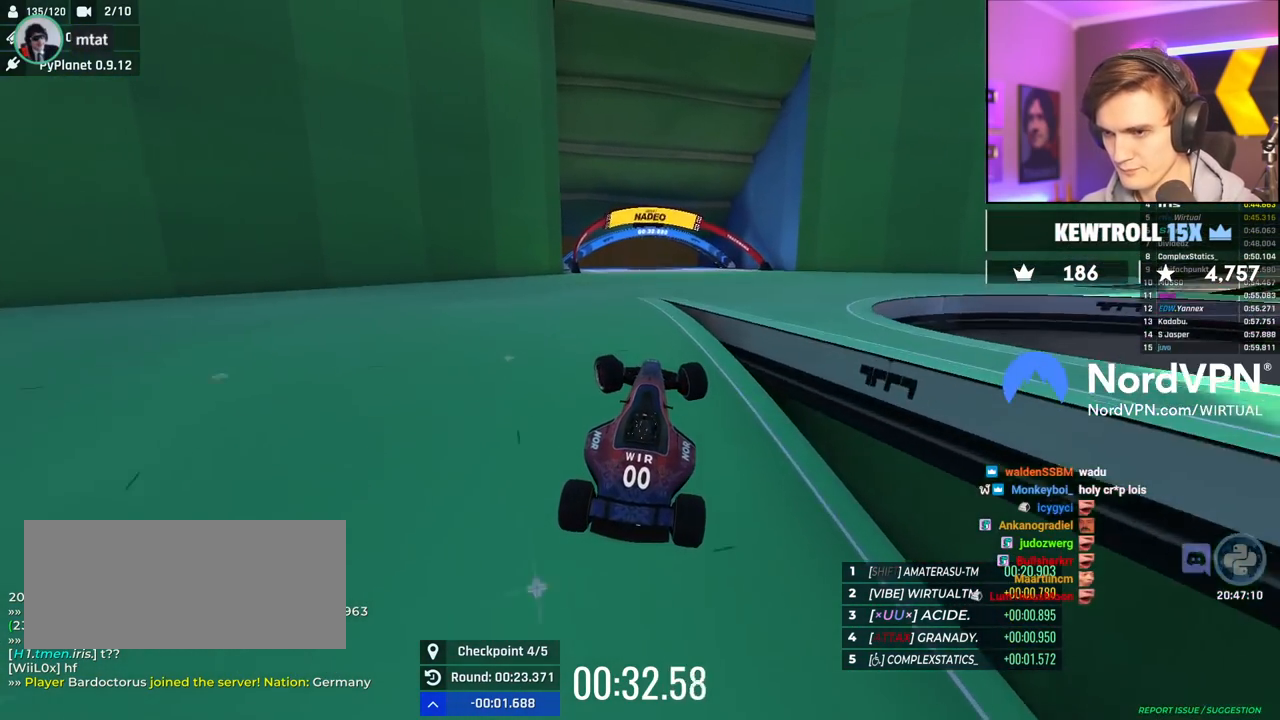
{"keys": ["up"], "events": [[334, "left", "up"], [384, "right", "down"], [467, "right", "up"]]}
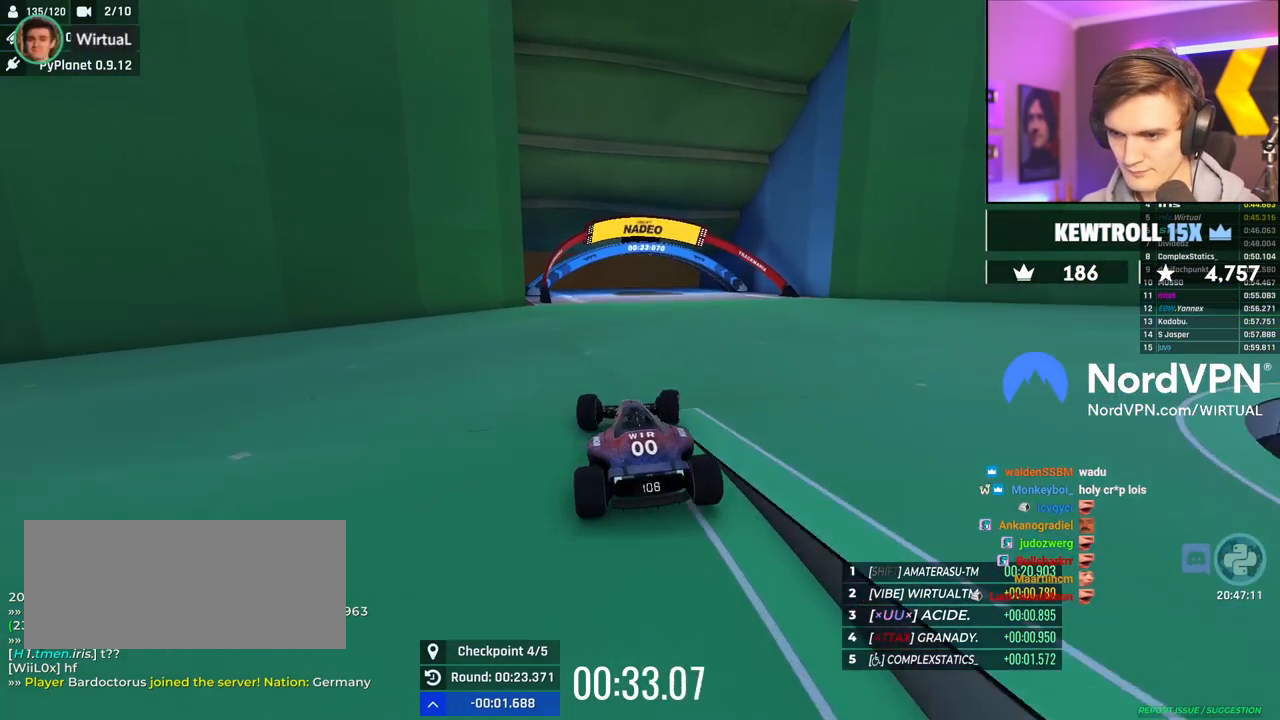
{"keys": ["up"], "events": []}
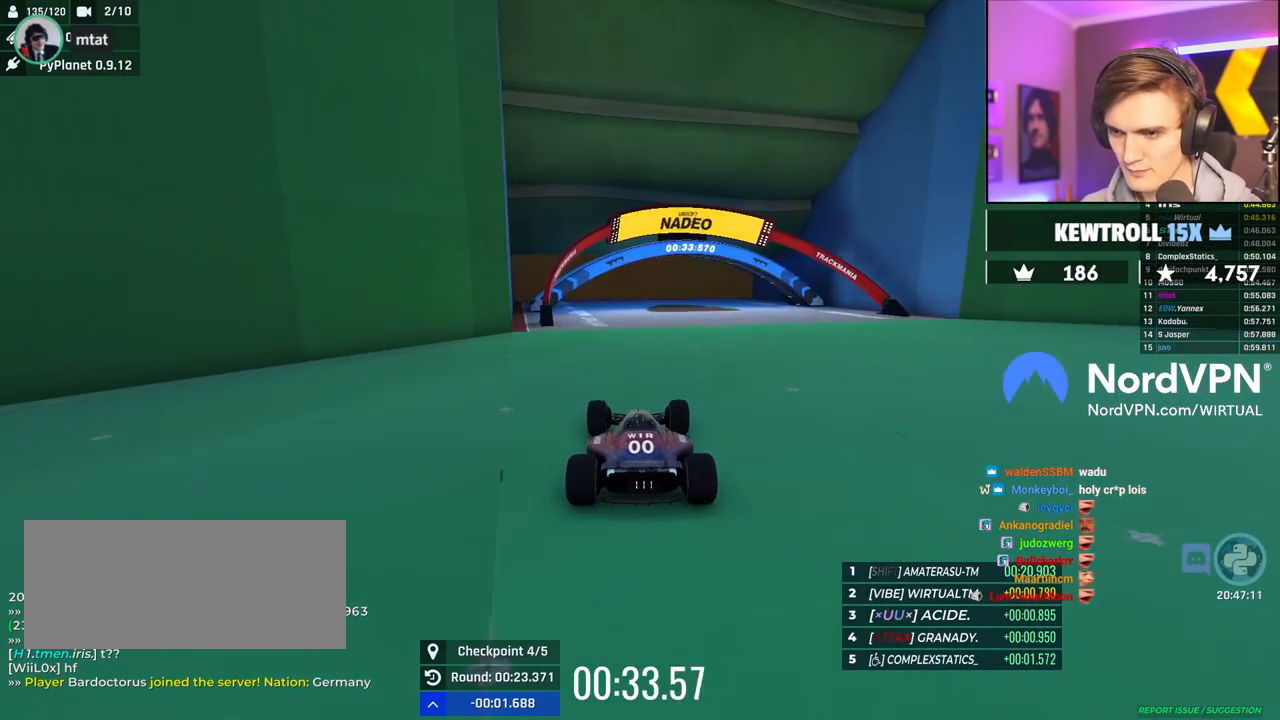
{"keys": ["up"], "events": [[34, "left", "down"], [84, "left", "up"]]}
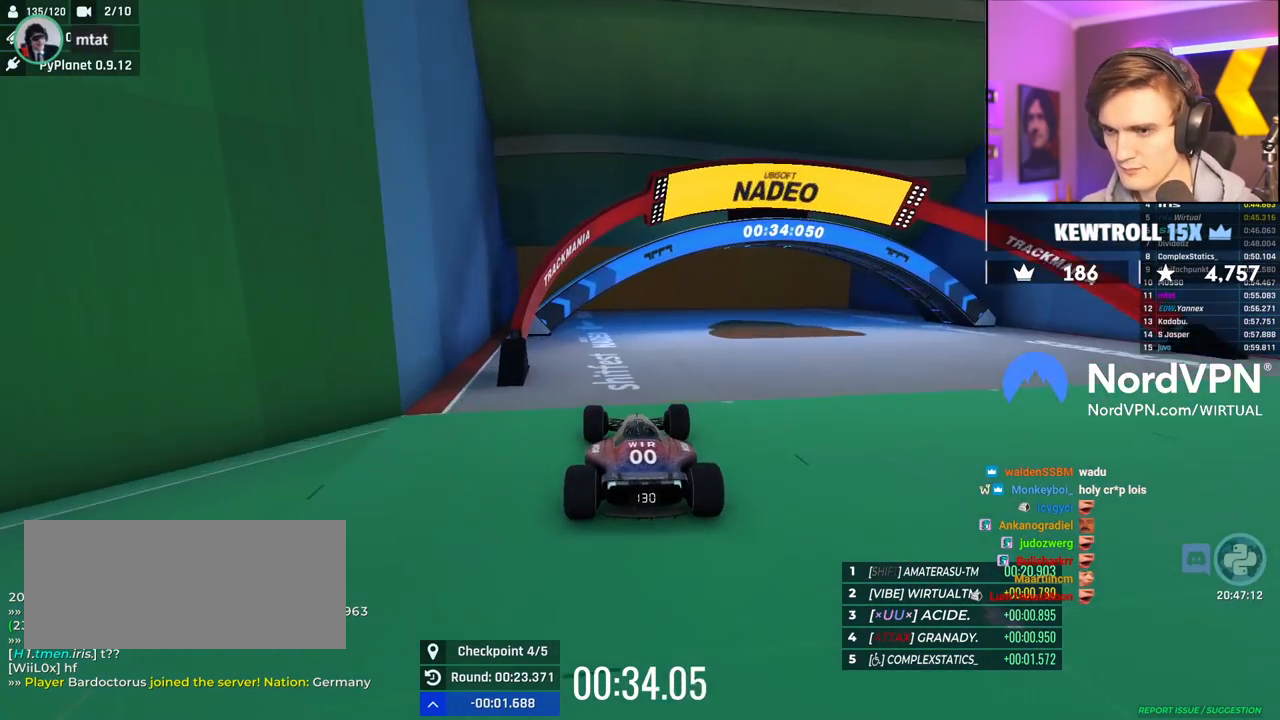
{"keys": ["brake"], "events": [[100, "left", "down"], [150, "left", "up"], [384, "up", "up"], [434, "brake", "down"]]}
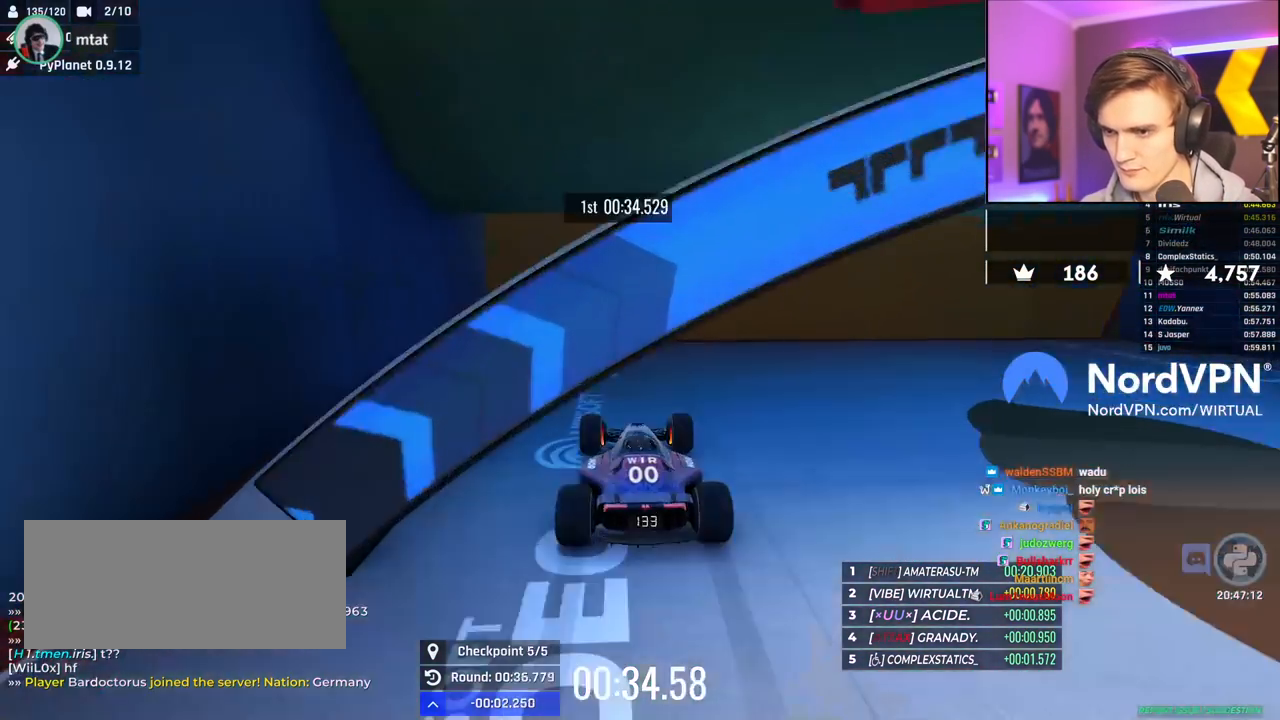
{"keys": [], "events": [[250, "brake", "up"]]}
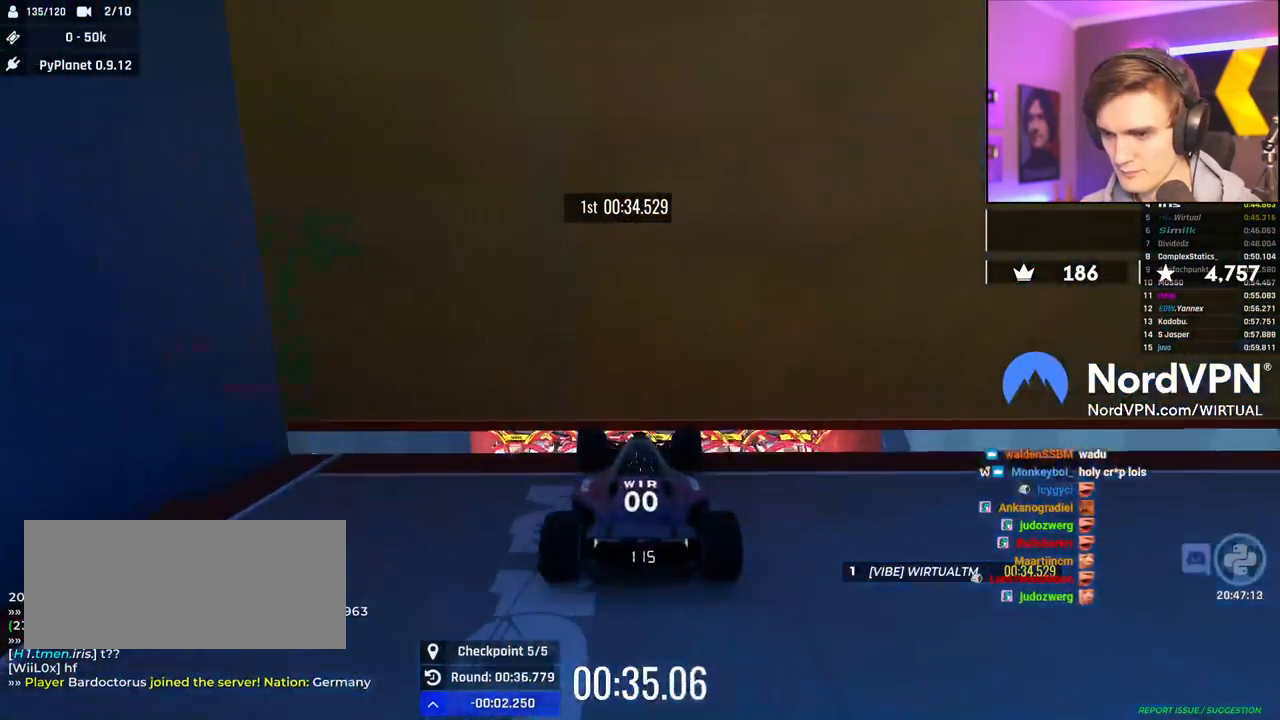
{"keys": ["up"], "events": [[217, "up", "down"]]}
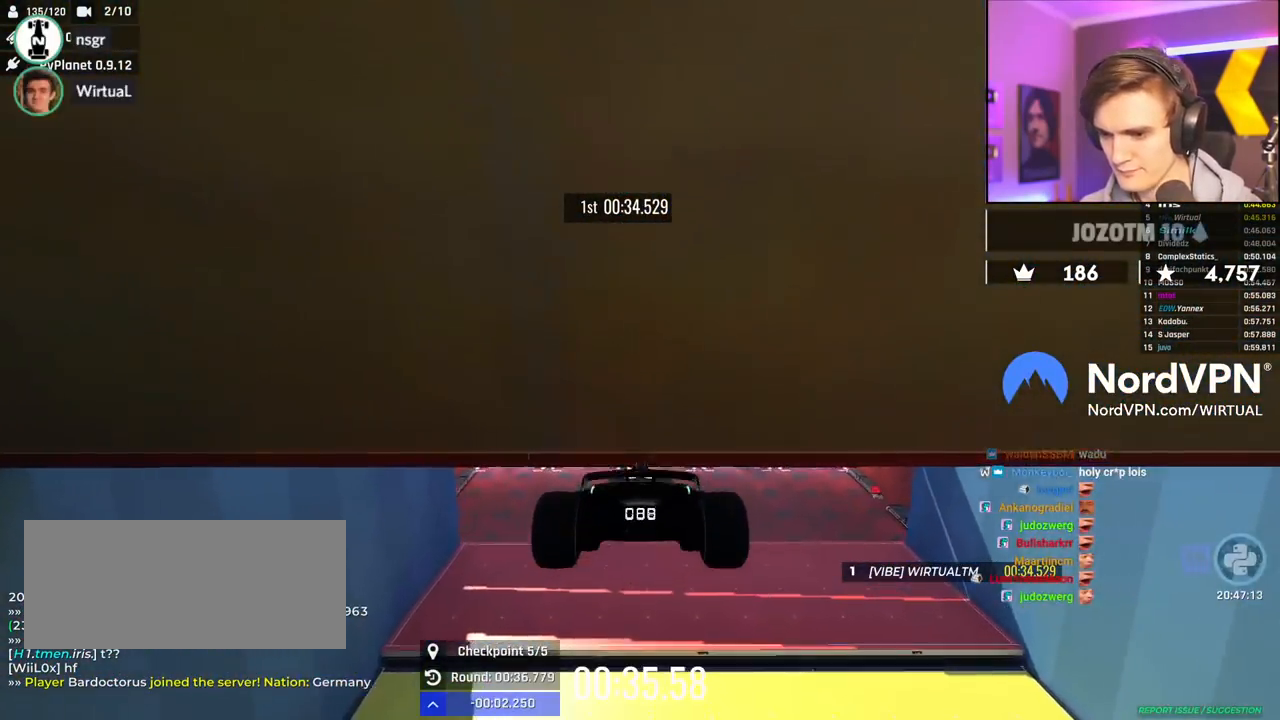
{"keys": ["up"], "events": []}
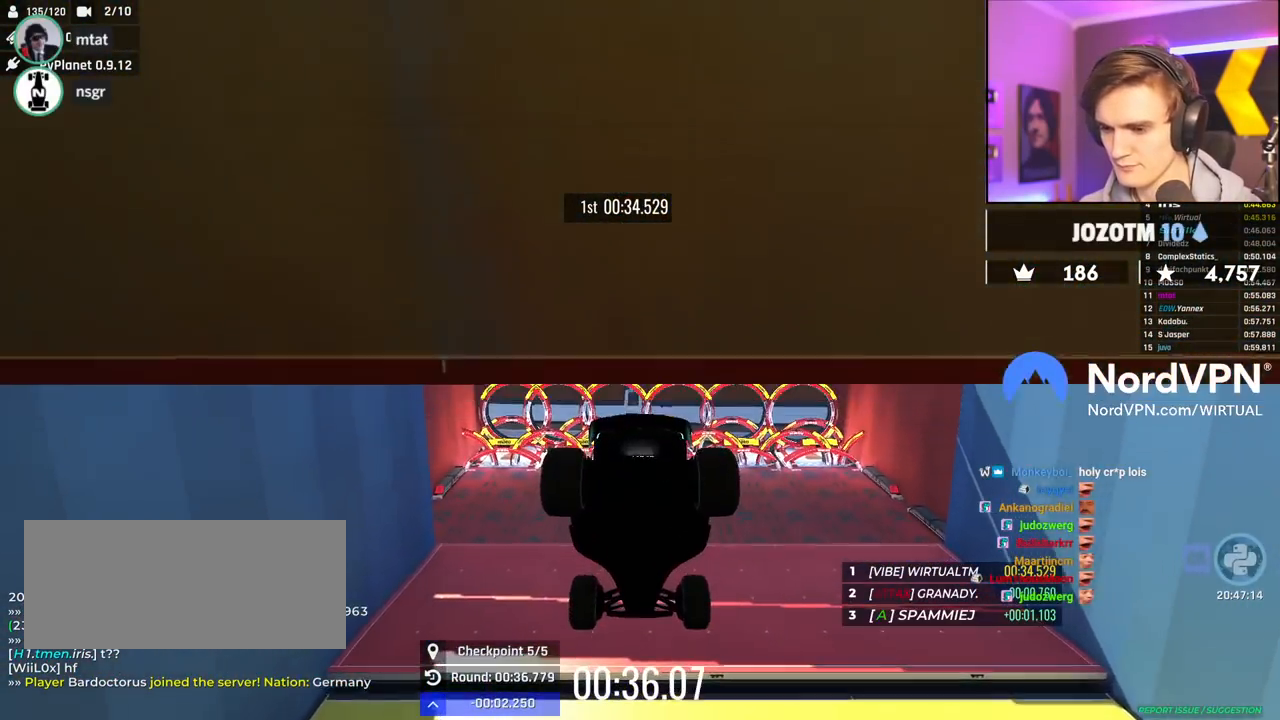
{"keys": ["up"], "events": []}
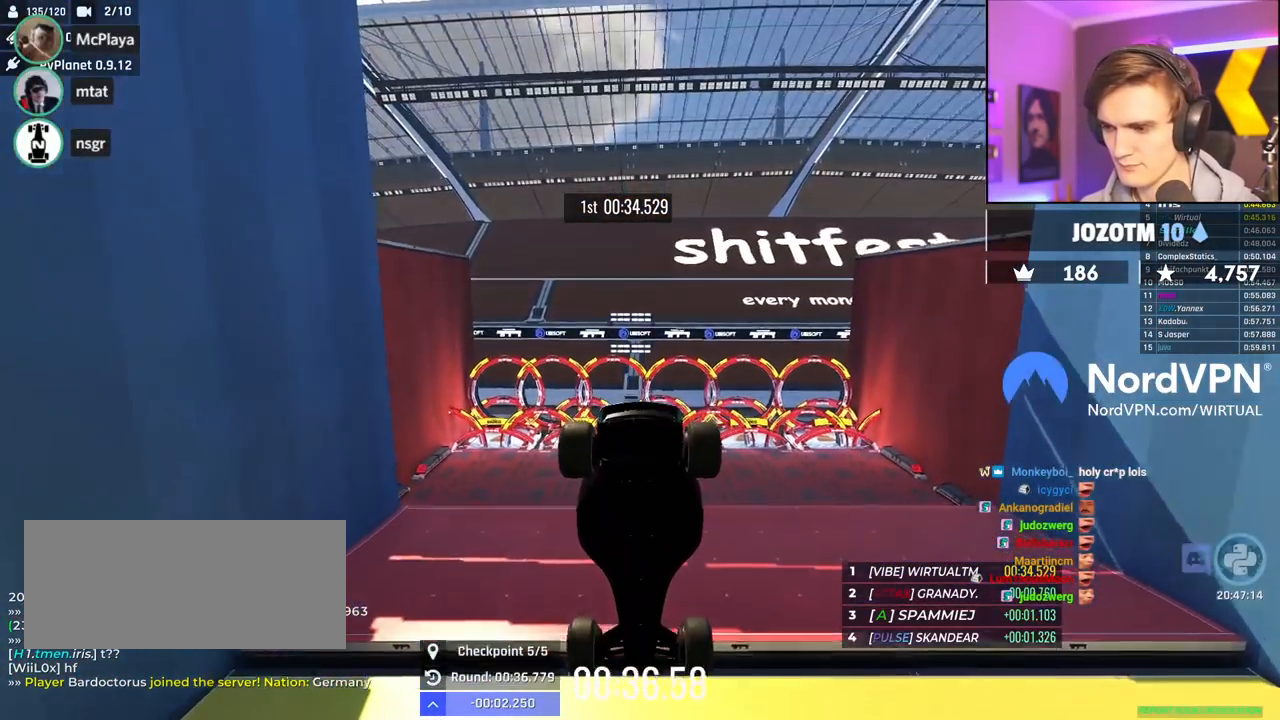
{"keys": ["up"], "events": []}
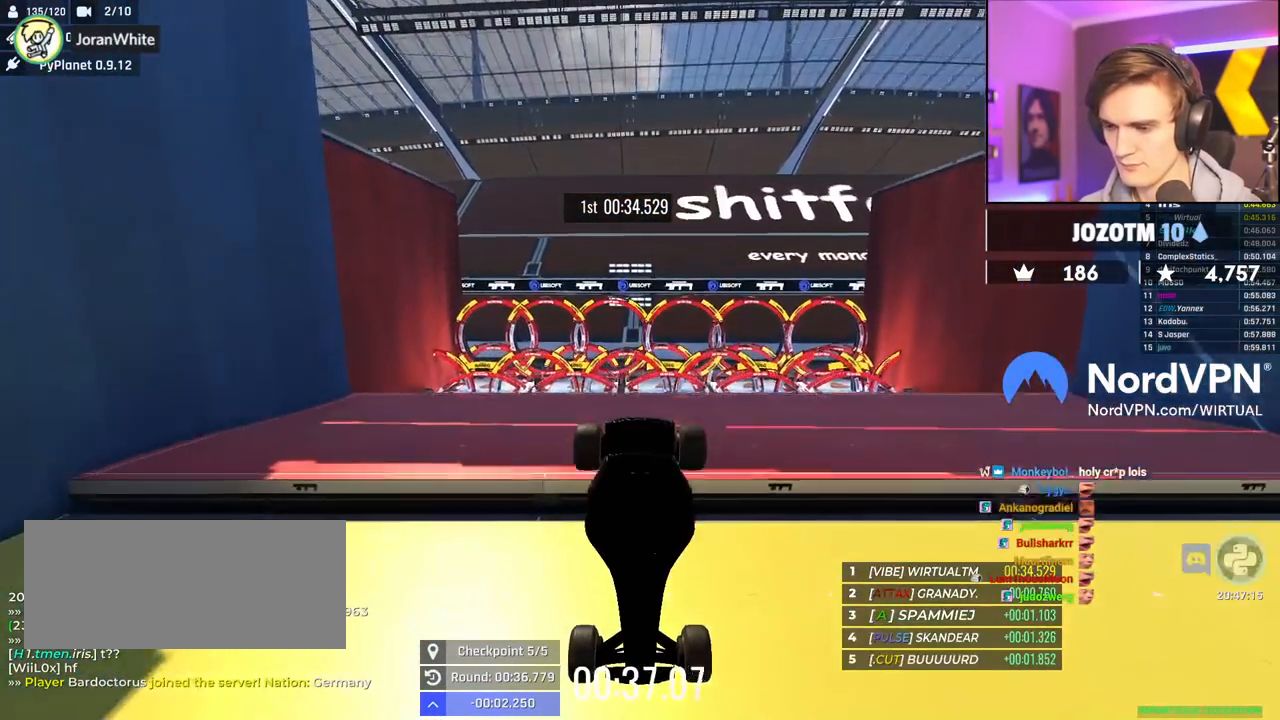
{"keys": ["up"], "events": []}
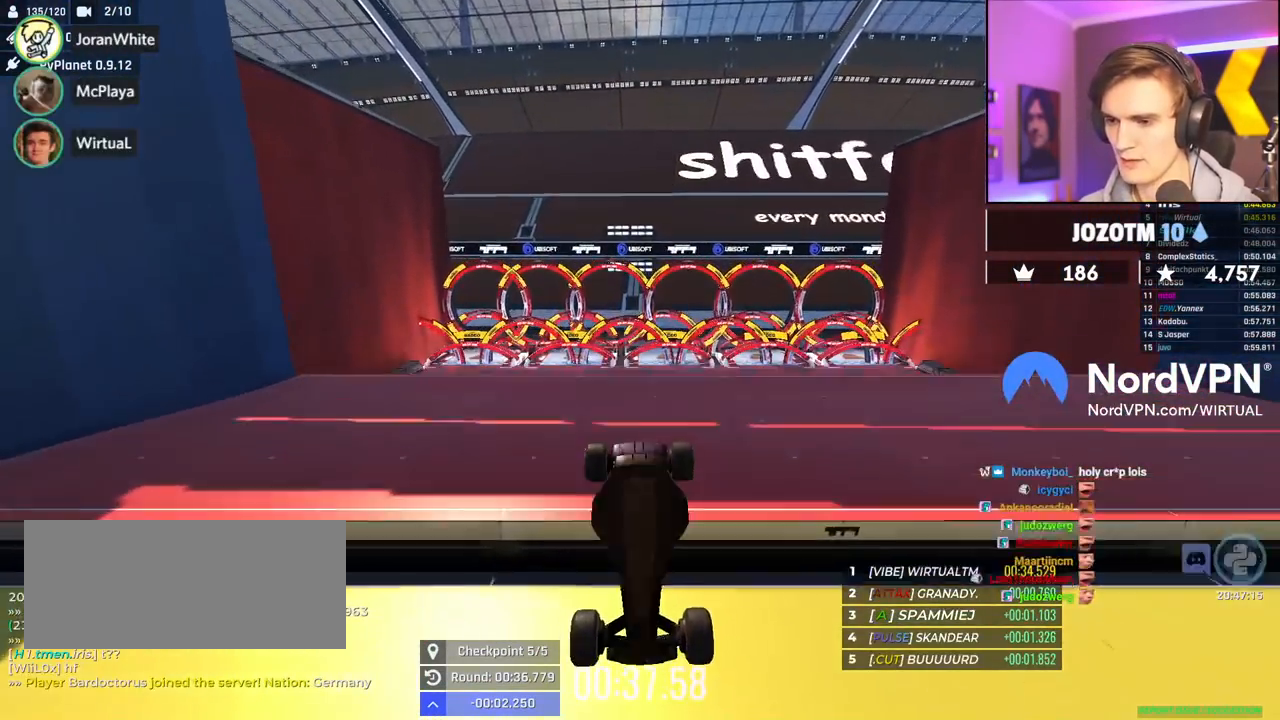
{"keys": ["up"], "events": []}
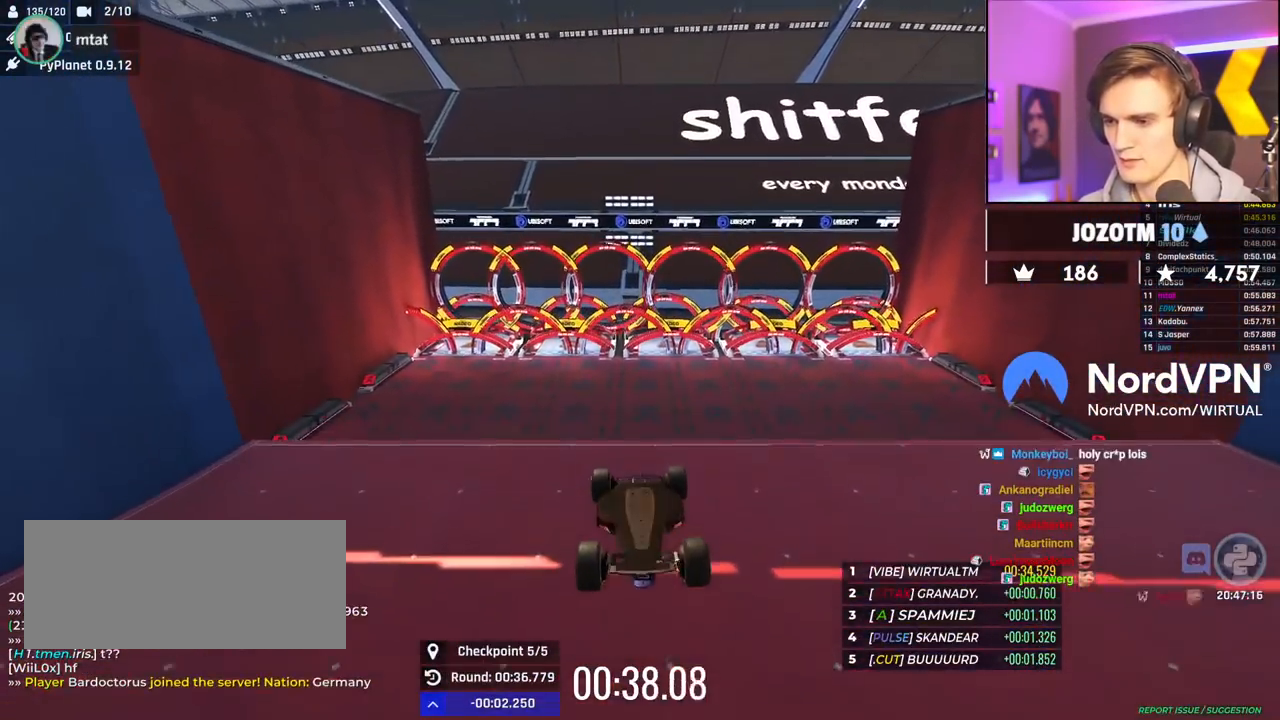
{"keys": ["up"], "events": []}
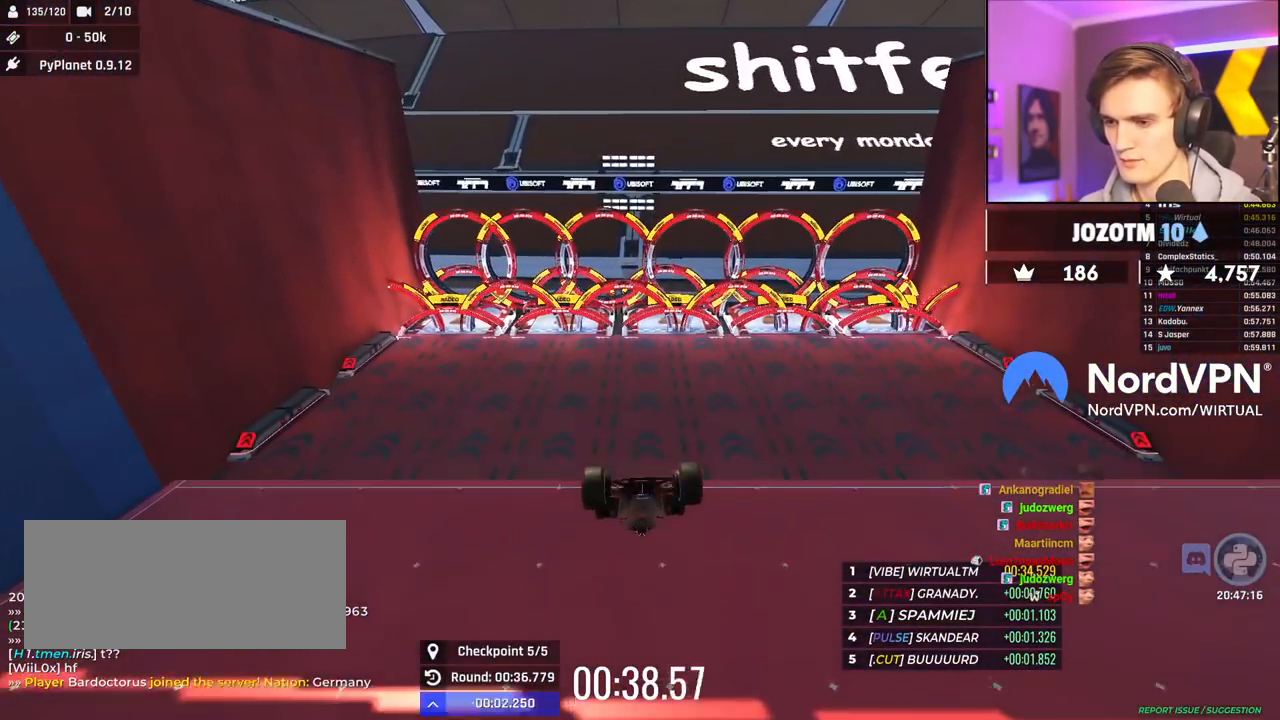
{"keys": ["up"], "events": []}
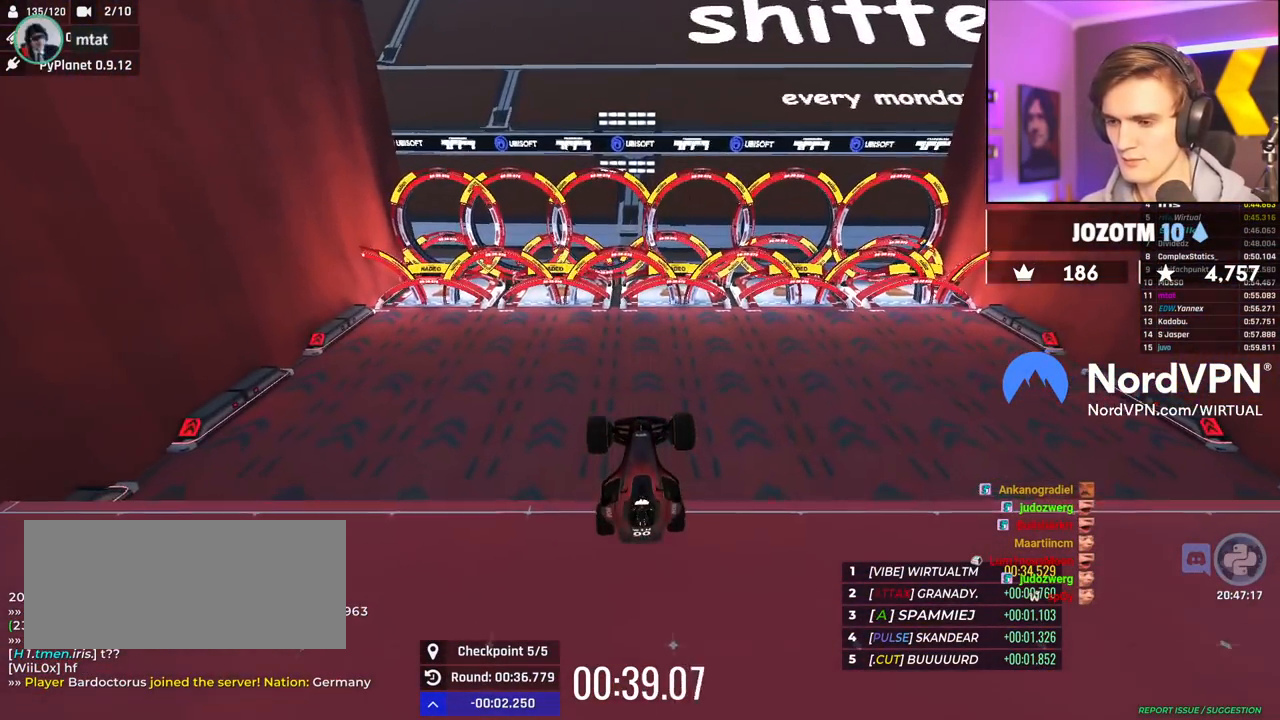
{"keys": ["up"], "events": []}
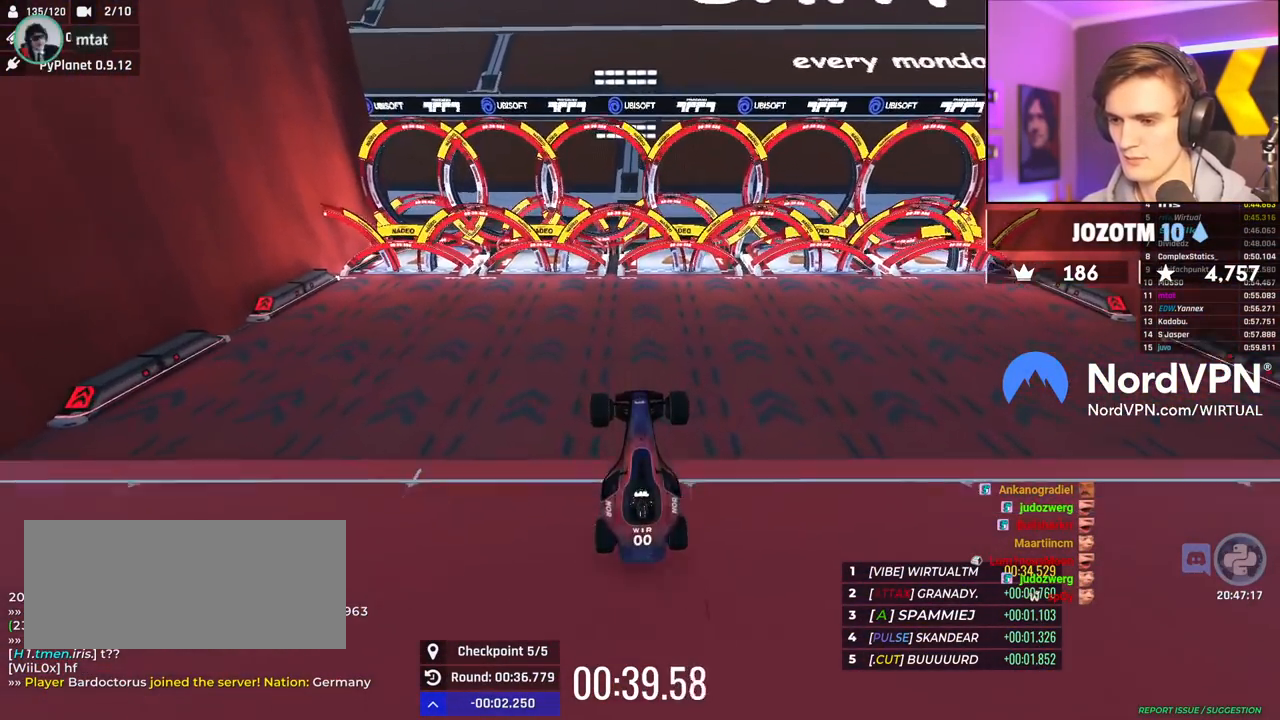
{"keys": ["up"], "events": [[367, "brake", "down"], [450, "brake", "up"]]}
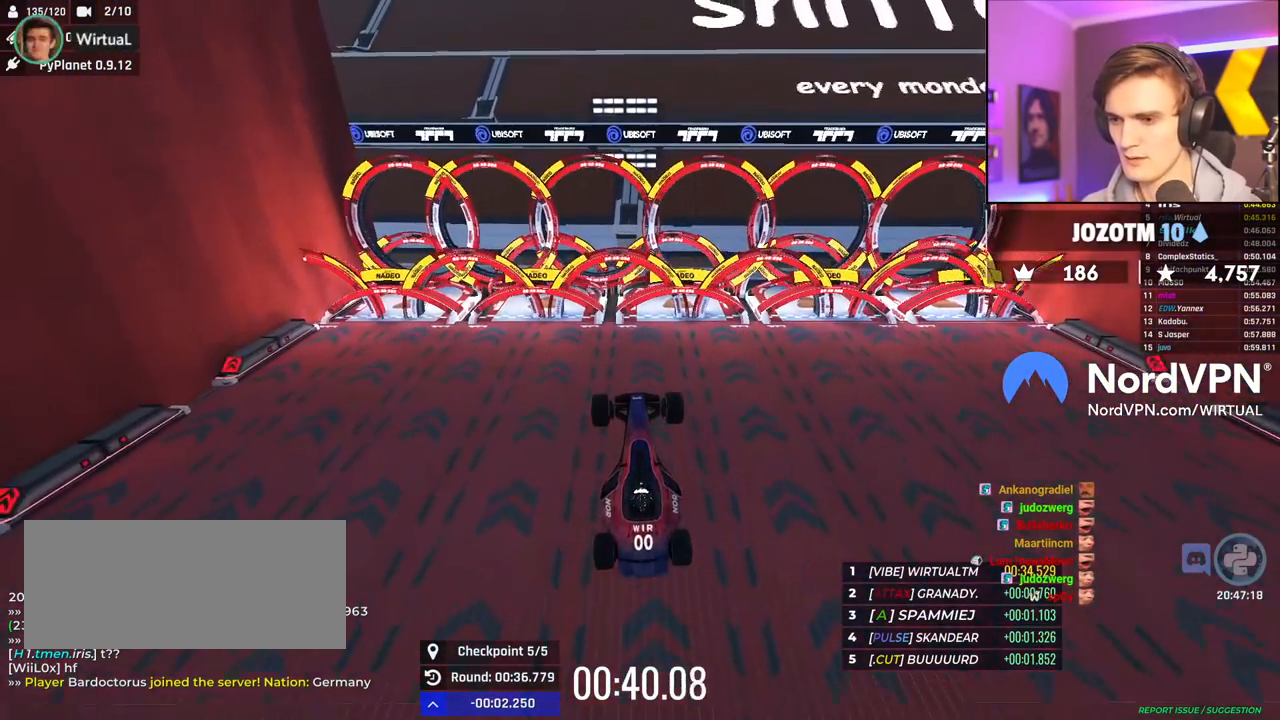
{"keys": ["up"], "events": []}
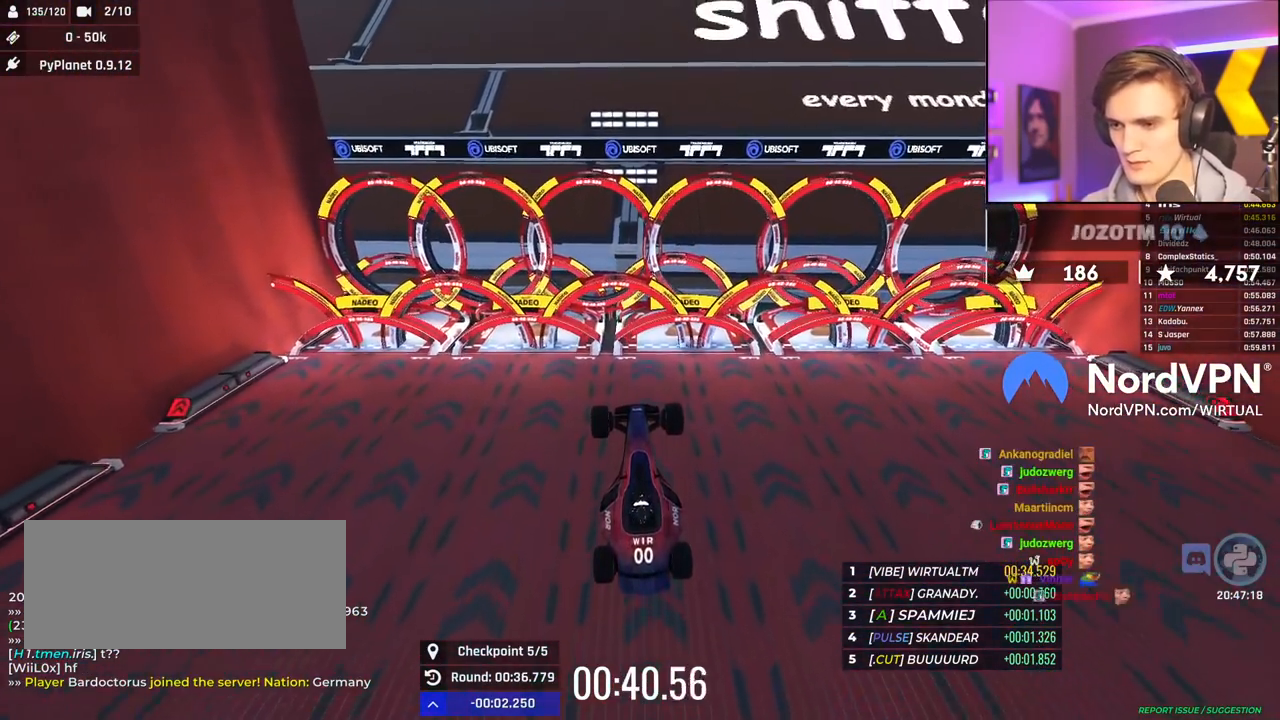
{"keys": ["up"], "events": []}
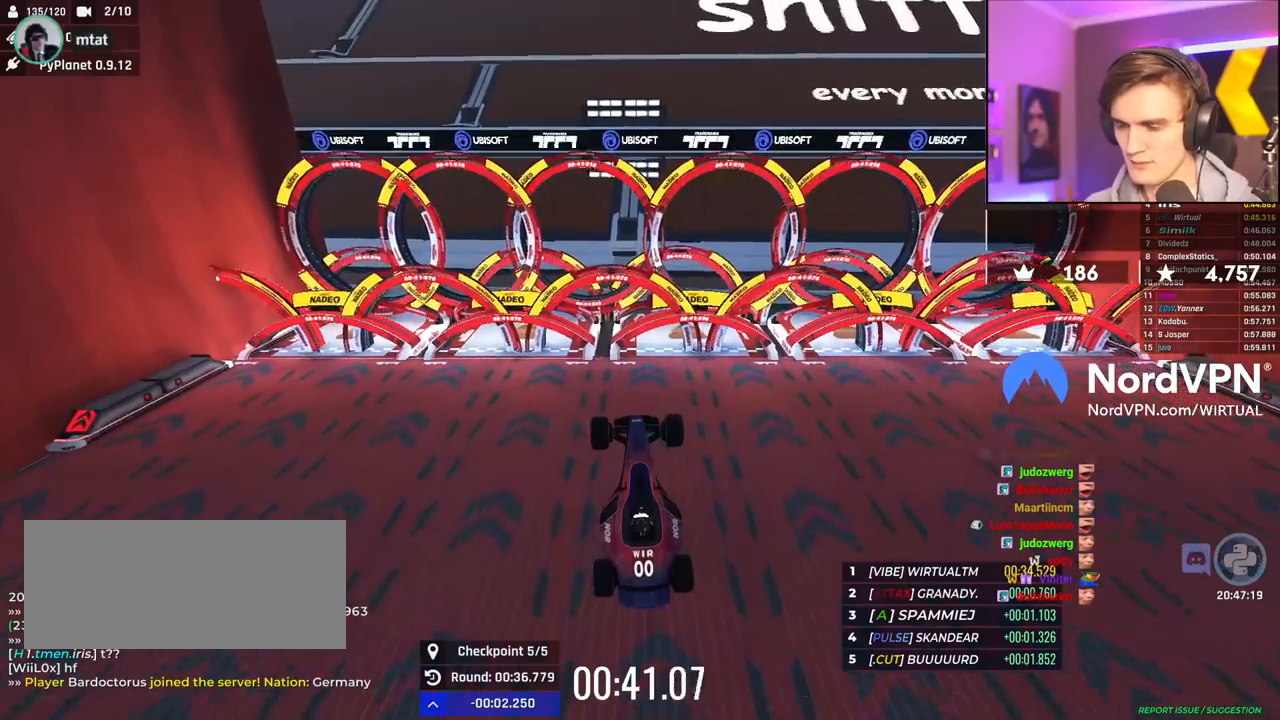
{"keys": ["up"], "events": []}
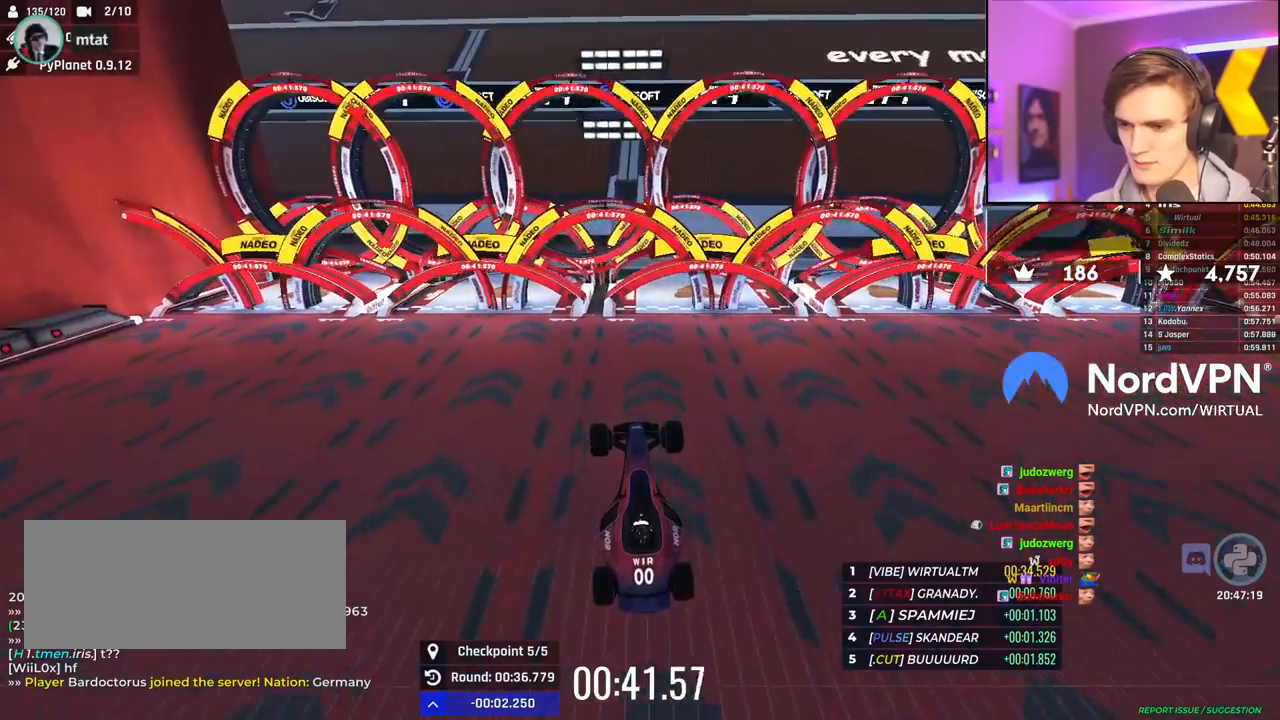
{"keys": ["up"], "events": [[284, "right", "down"], [384, "right", "up"]]}
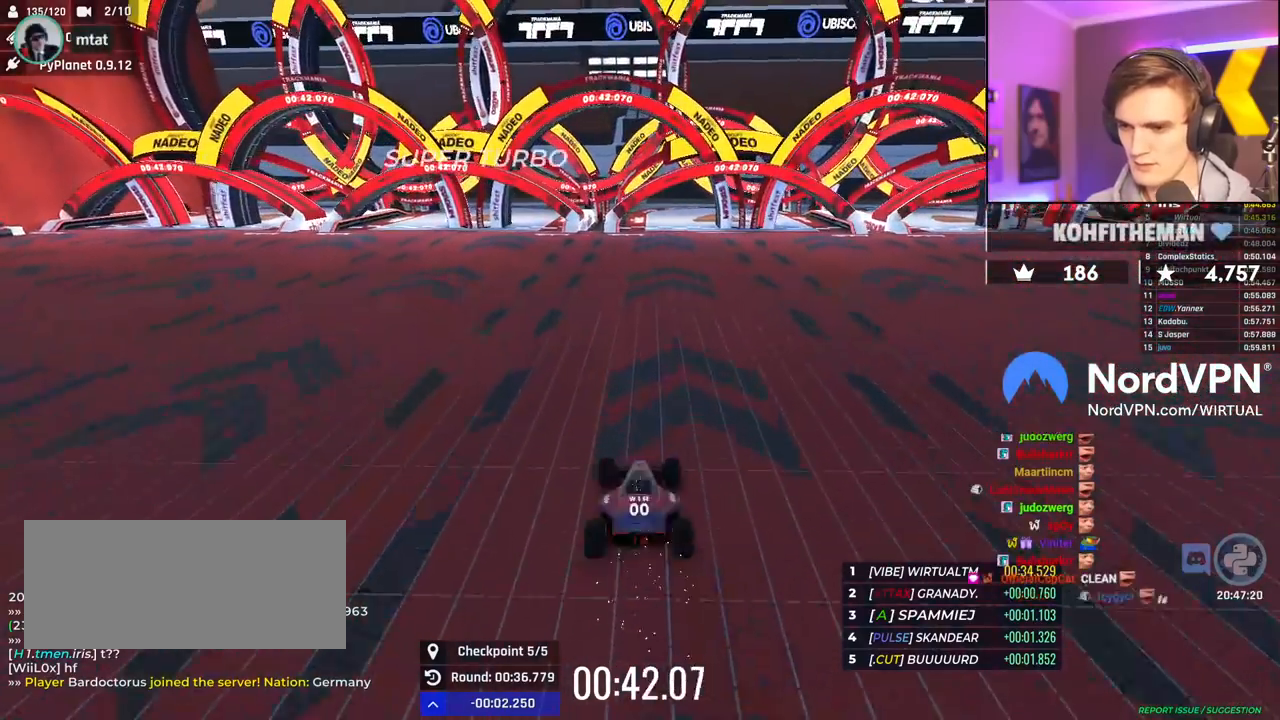
{"keys": ["up"], "events": [[167, "right", "down"], [200, "right", "up"], [350, "left", "down"], [450, "left", "up"]]}
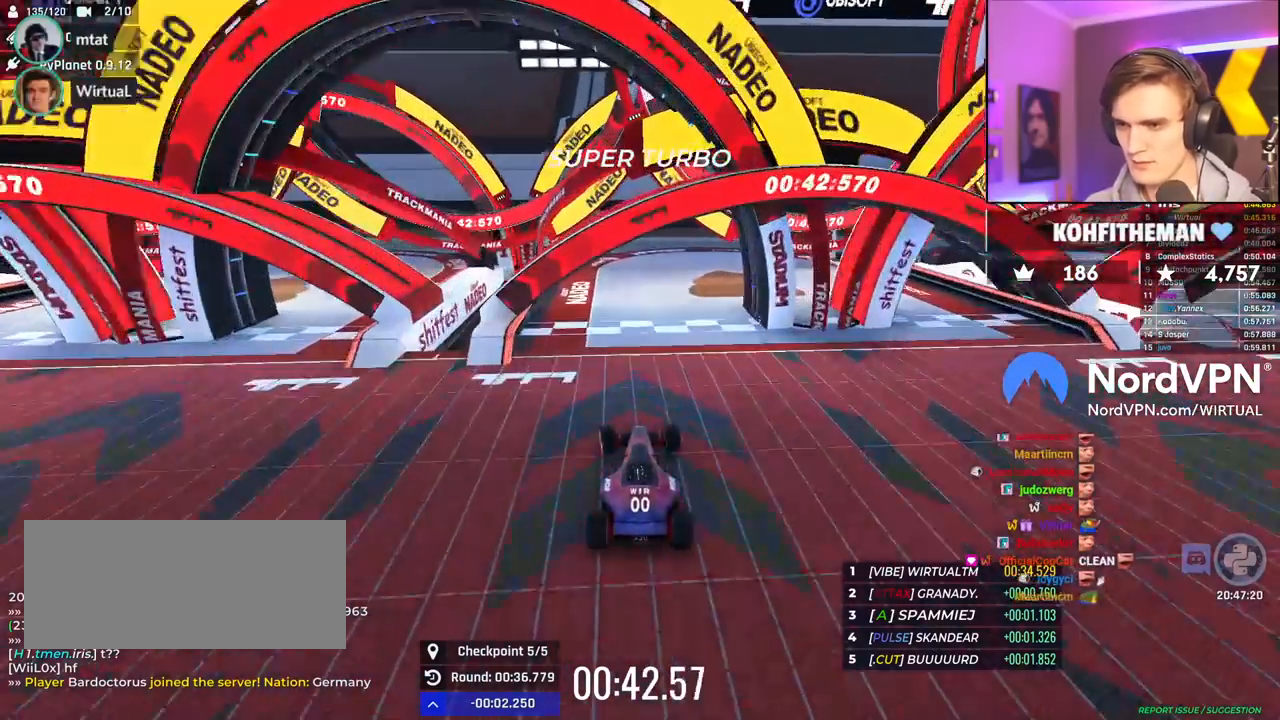
{"keys": ["up"], "events": []}
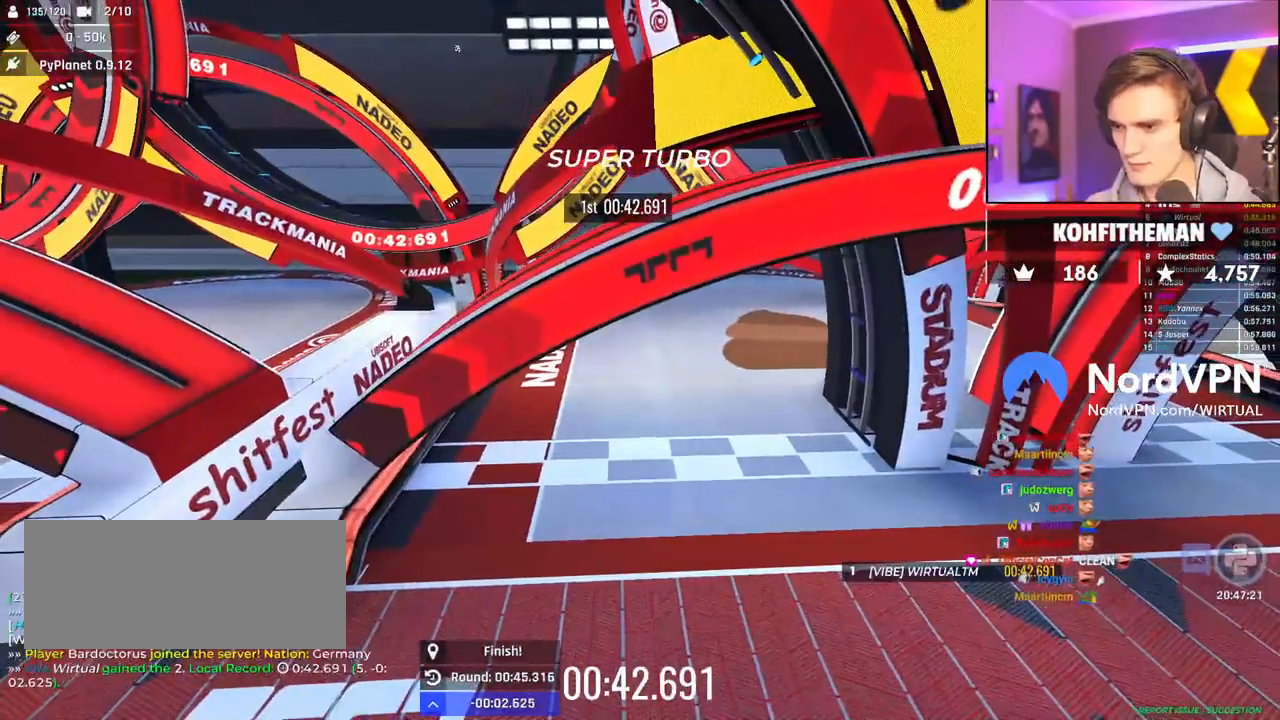
{"keys": ["up"], "events": []}
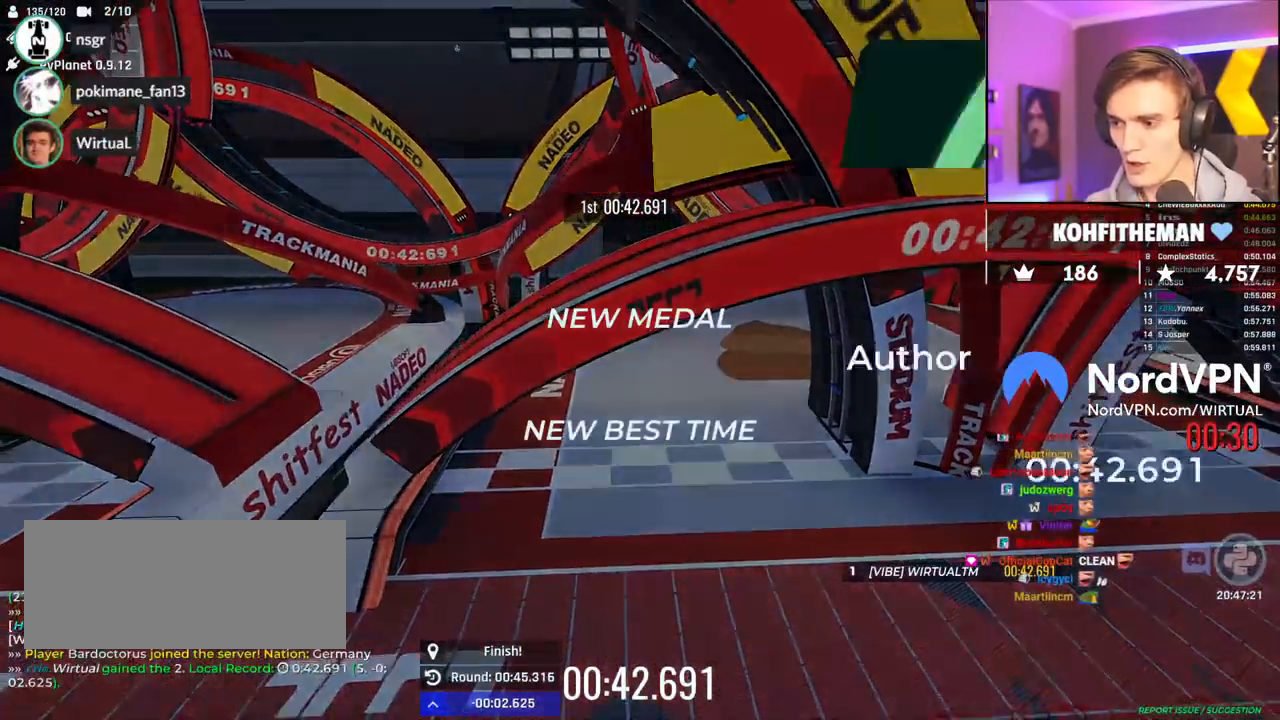
{"keys": ["up"], "events": []}
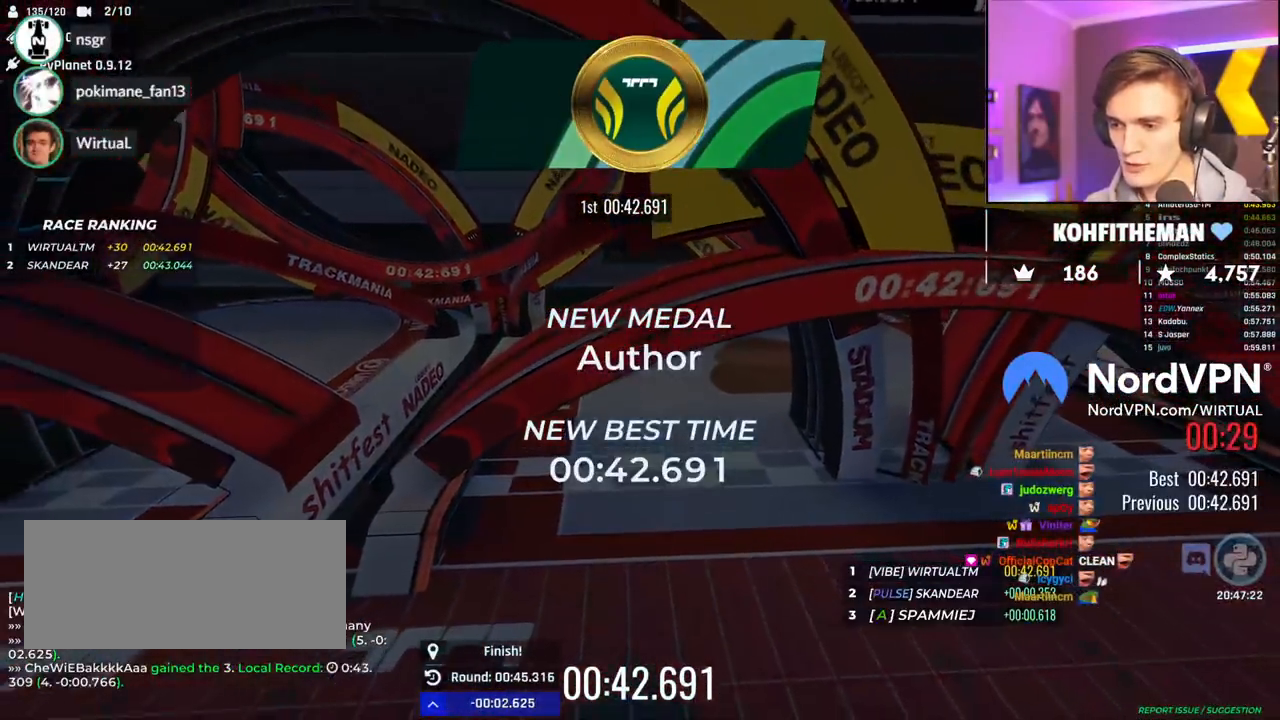
{"keys": ["up"], "events": []}
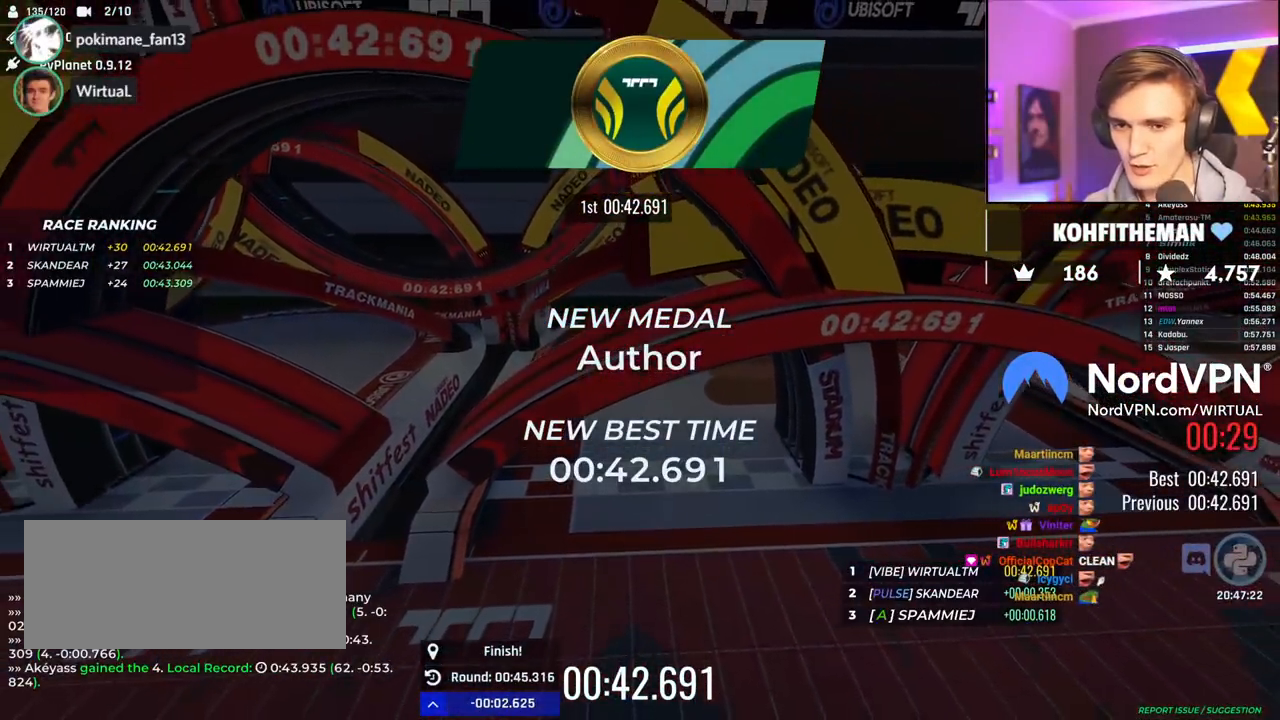
{"keys": ["up"], "events": []}
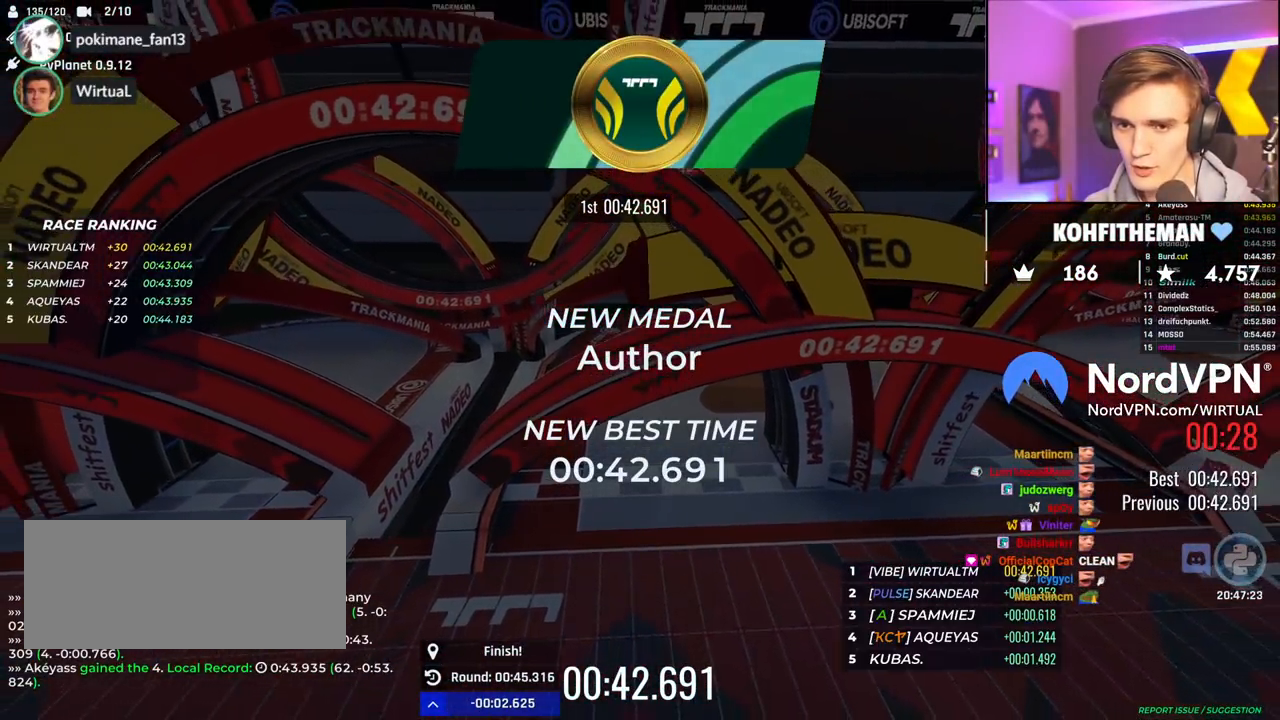
{"keys": ["up"], "events": []}
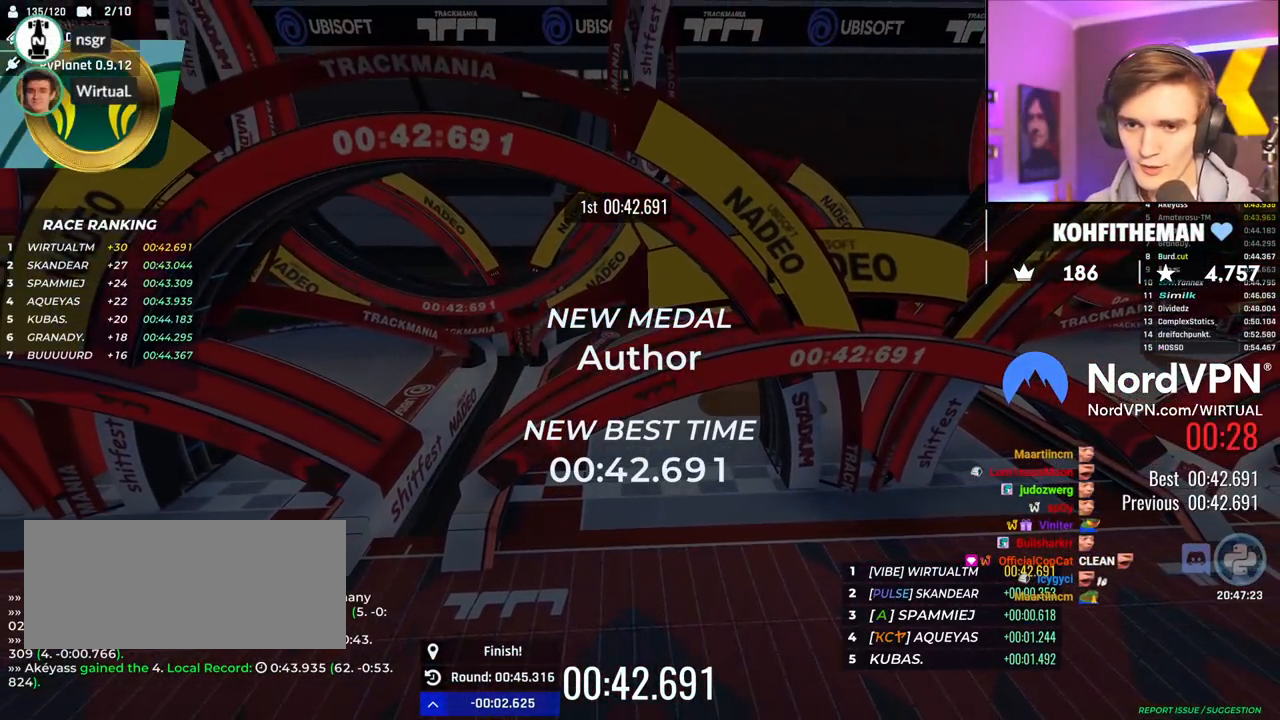
{"keys": [], "events": [[400, "up", "up"]]}